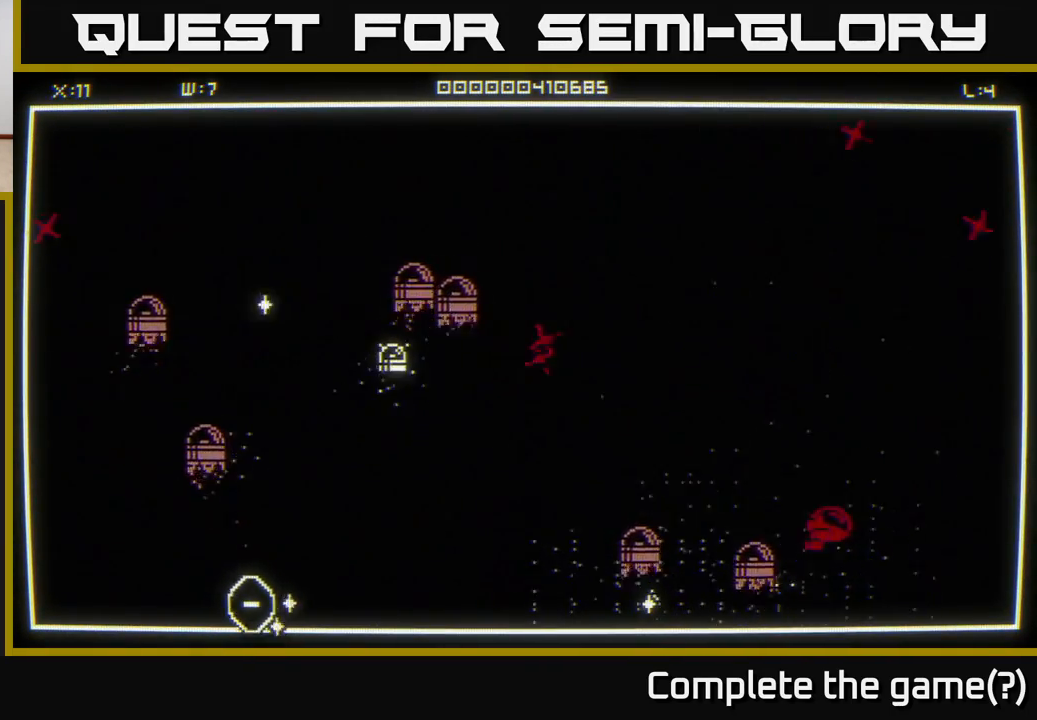
Gameplay with a controller (Xbox layout); each line is a JSON object with the inputs held at the frame after it. "events" lists button and stick changes between this image and that frame as [ms after this image, input, new state], when the widget could be followed in between.
{"buttons": [], "left_stick": "up", "right_stick": "left", "events": [[100, "left_stick", "up-left"], [117, "right_stick", "left"], [283, "left_stick", "up"]]}
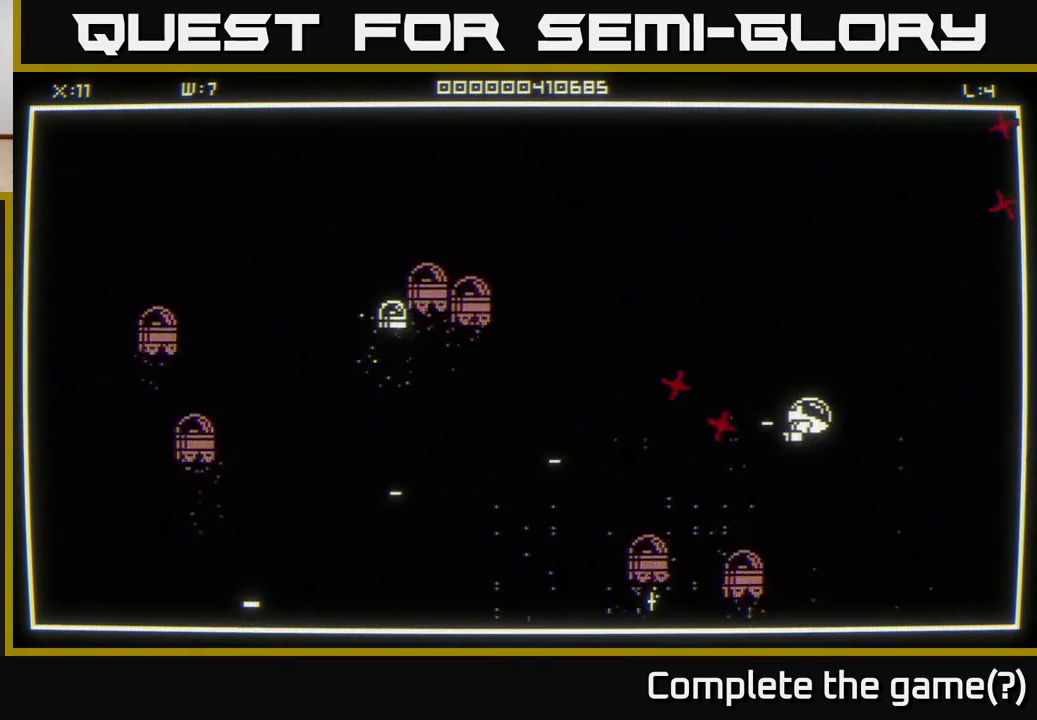
{"buttons": [], "left_stick": "up-left", "right_stick": "left", "events": [[300, "left_stick", "up-left"]]}
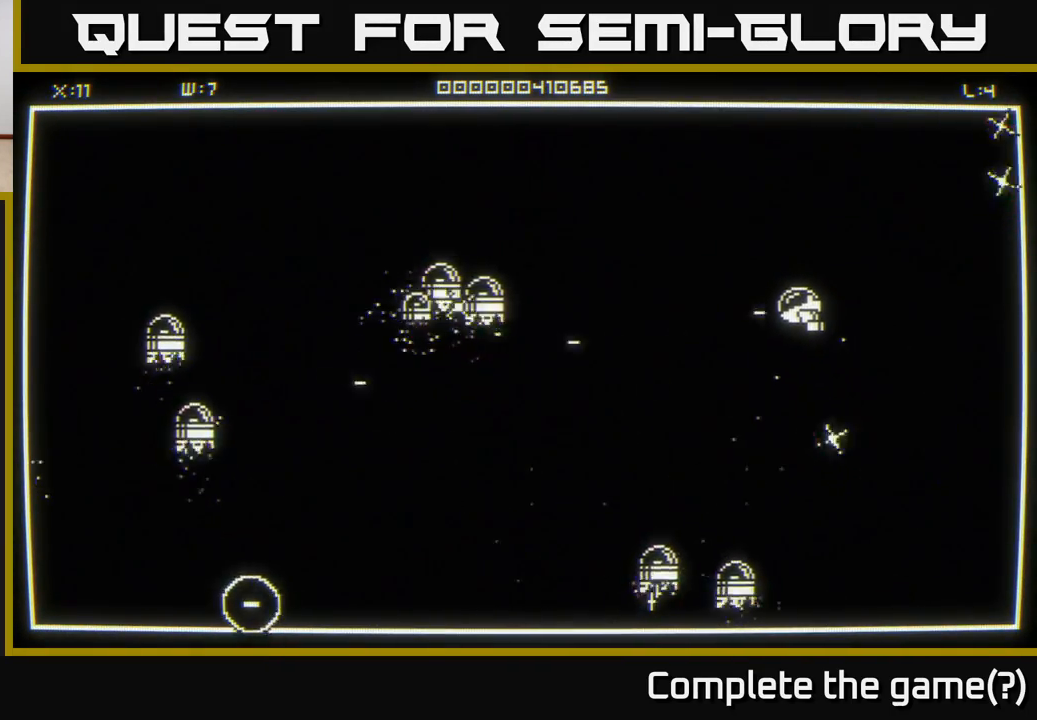
{"buttons": [], "left_stick": "down-left", "right_stick": "center", "events": [[83, "right_stick", "center"], [217, "right_stick", "down-left"], [233, "left_stick", "down-left"], [367, "right_stick", "center"]]}
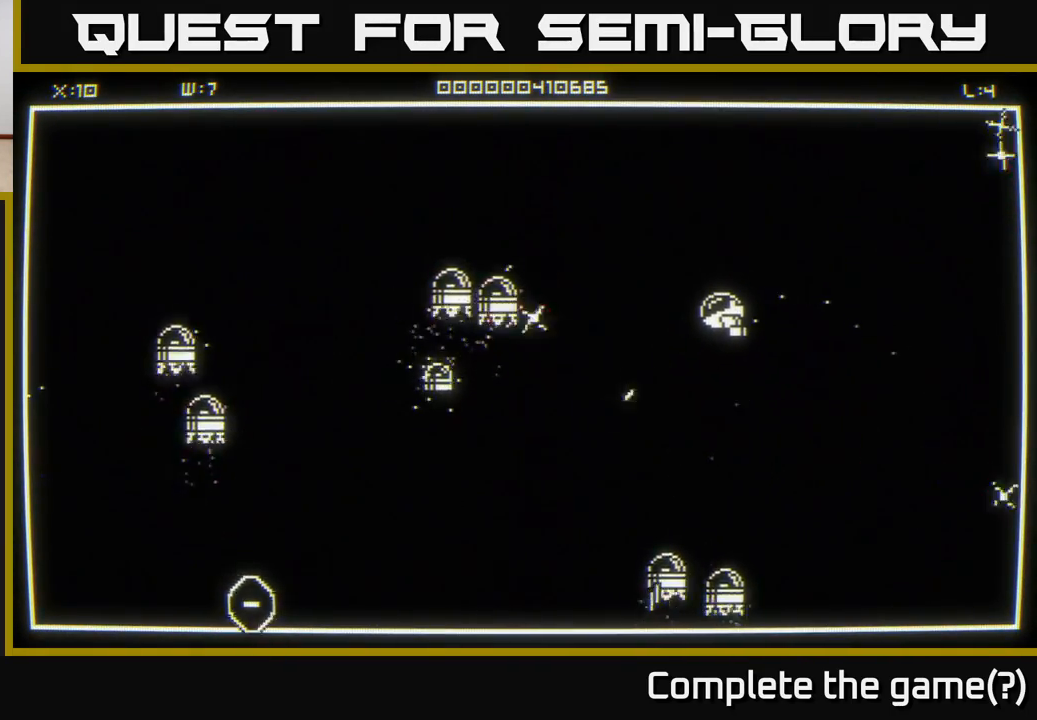
{"buttons": [], "left_stick": "down-left", "right_stick": "left", "events": [[183, "right_stick", "left"]]}
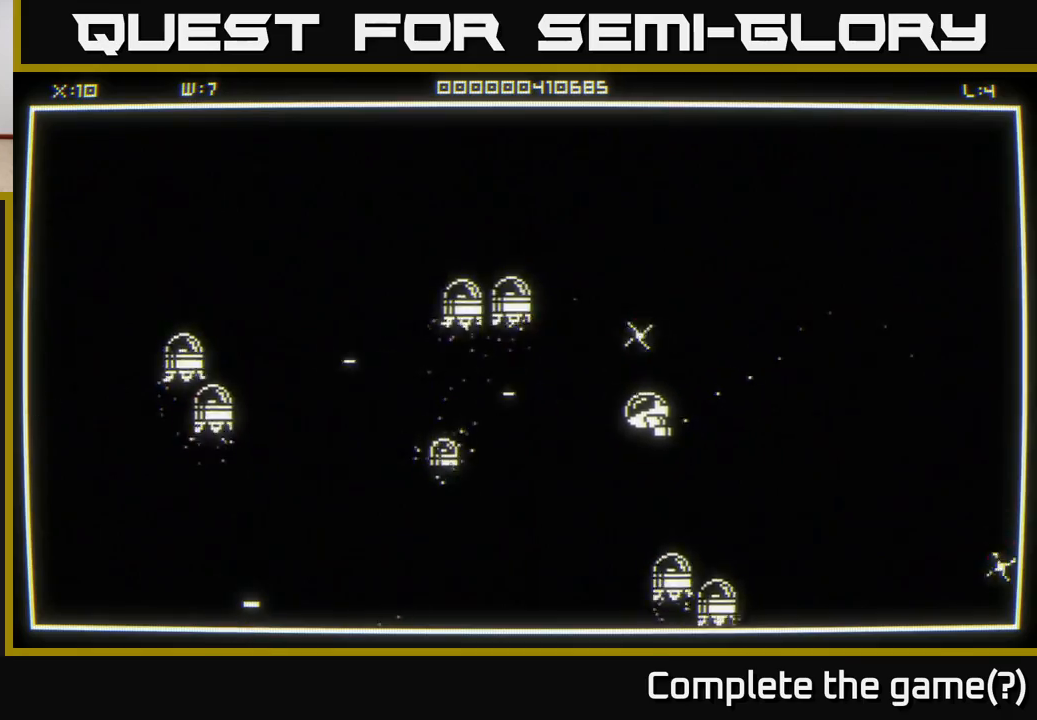
{"buttons": [], "left_stick": "down-left", "right_stick": "left", "events": []}
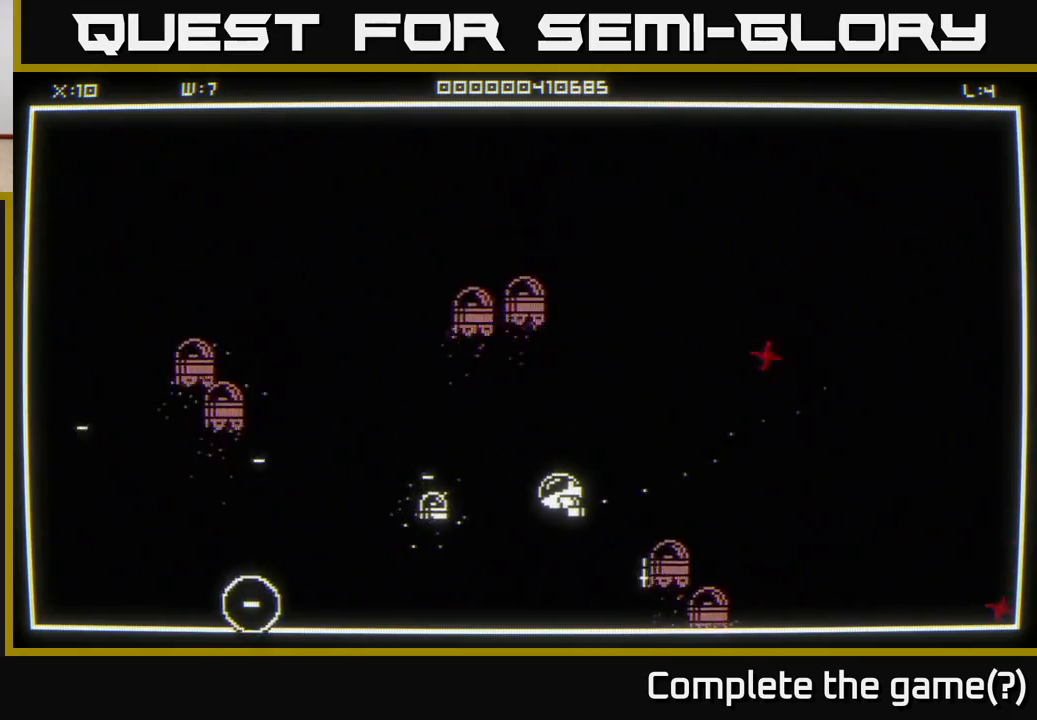
{"buttons": [], "left_stick": "left", "right_stick": "center", "events": [[350, "right_stick", "center"], [450, "left_stick", "left"]]}
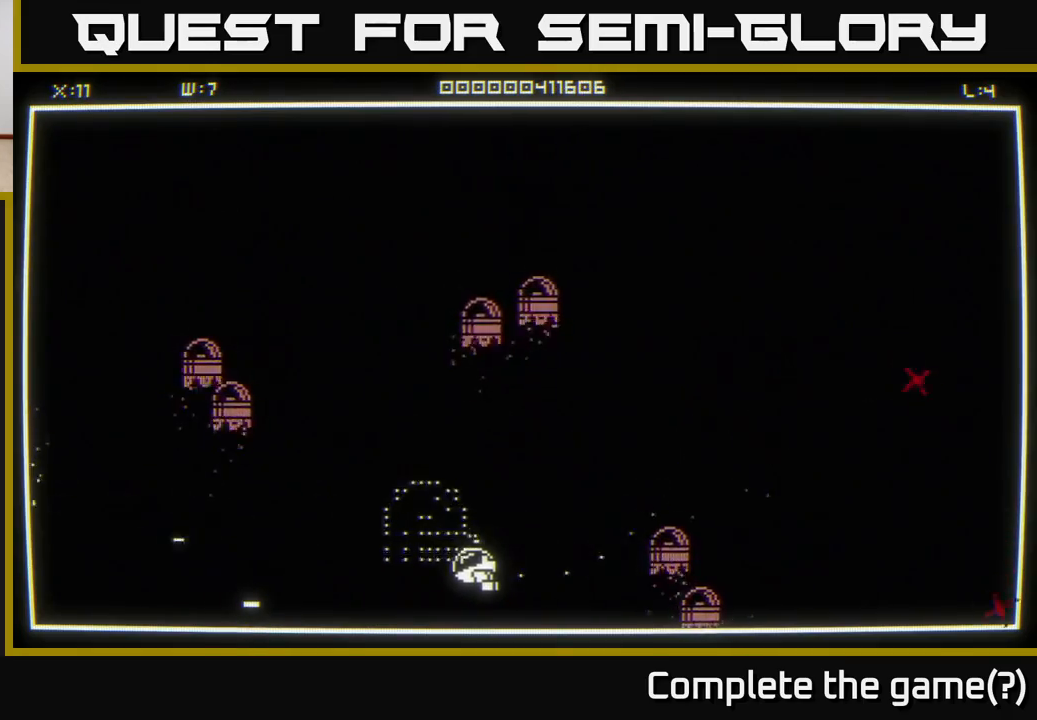
{"buttons": [], "left_stick": "left", "right_stick": "center", "events": []}
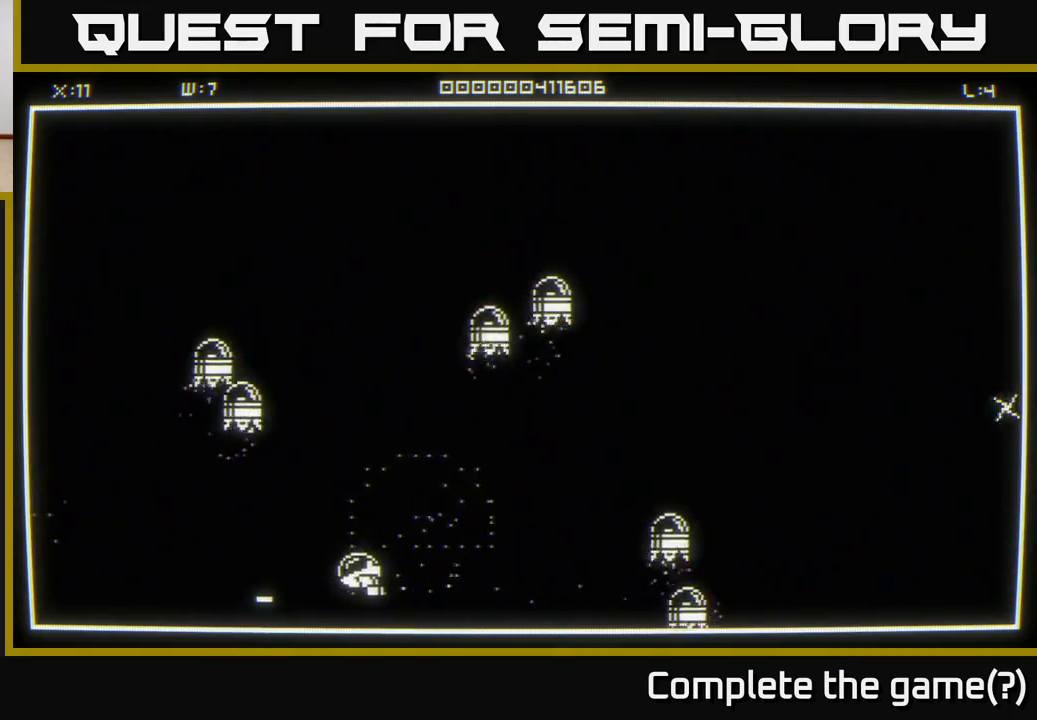
{"buttons": [], "left_stick": "right", "right_stick": "center", "events": [[100, "left_stick", "down-left"], [250, "left_stick", "right"]]}
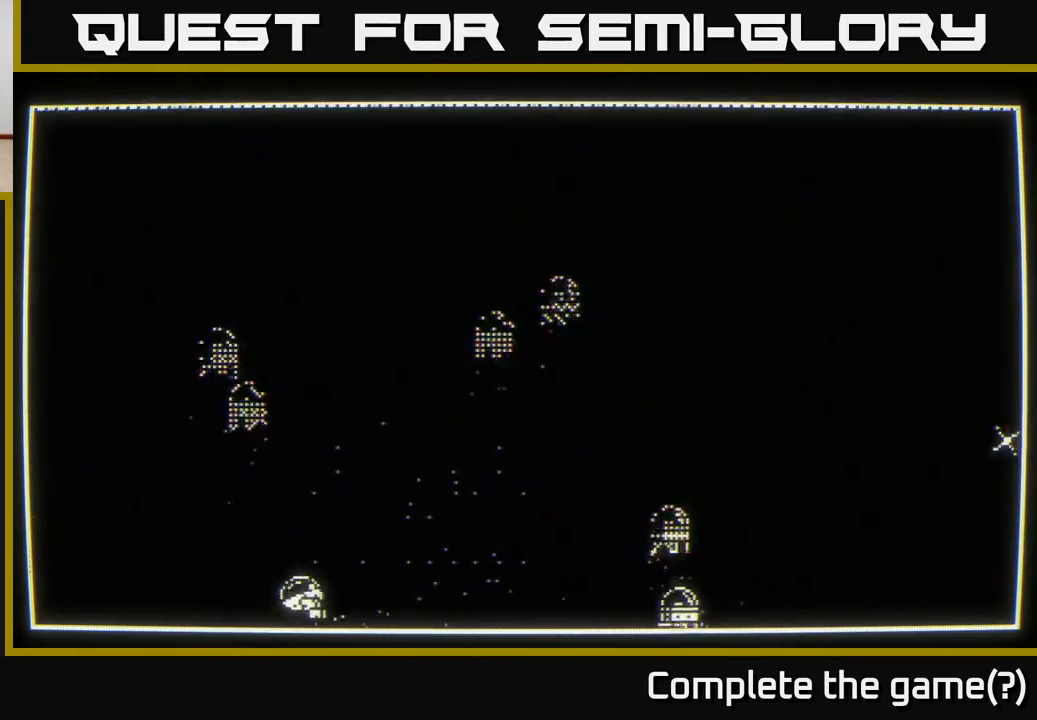
{"buttons": [], "left_stick": "center", "right_stick": "center", "events": [[283, "left_stick", "center"]]}
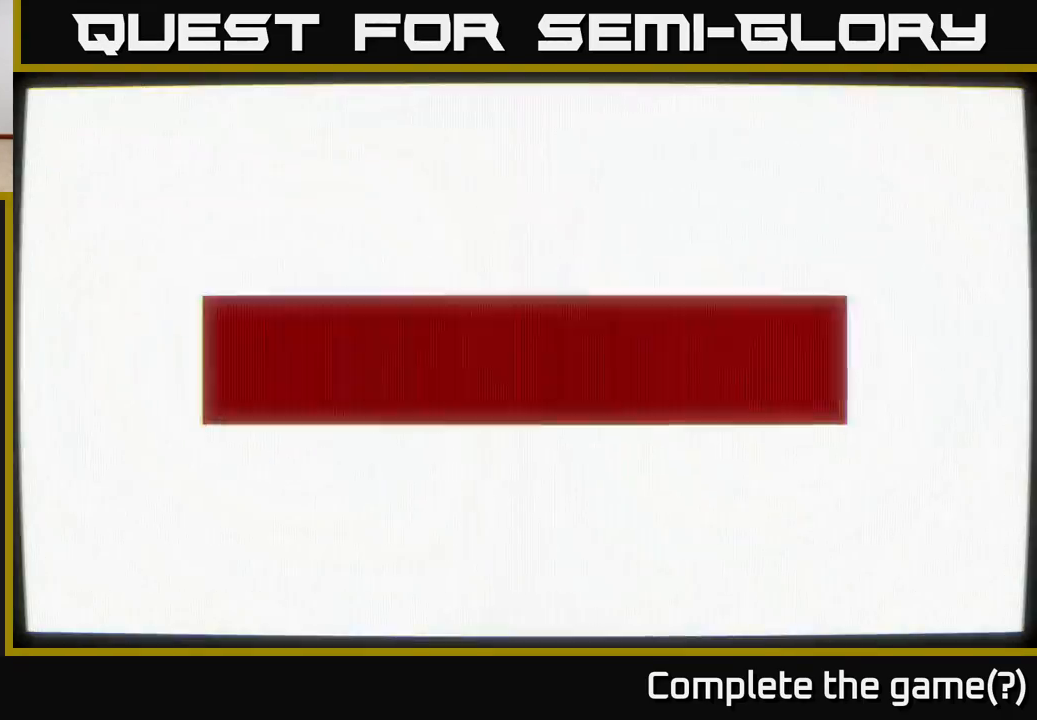
{"buttons": [], "left_stick": "center", "right_stick": "center", "events": []}
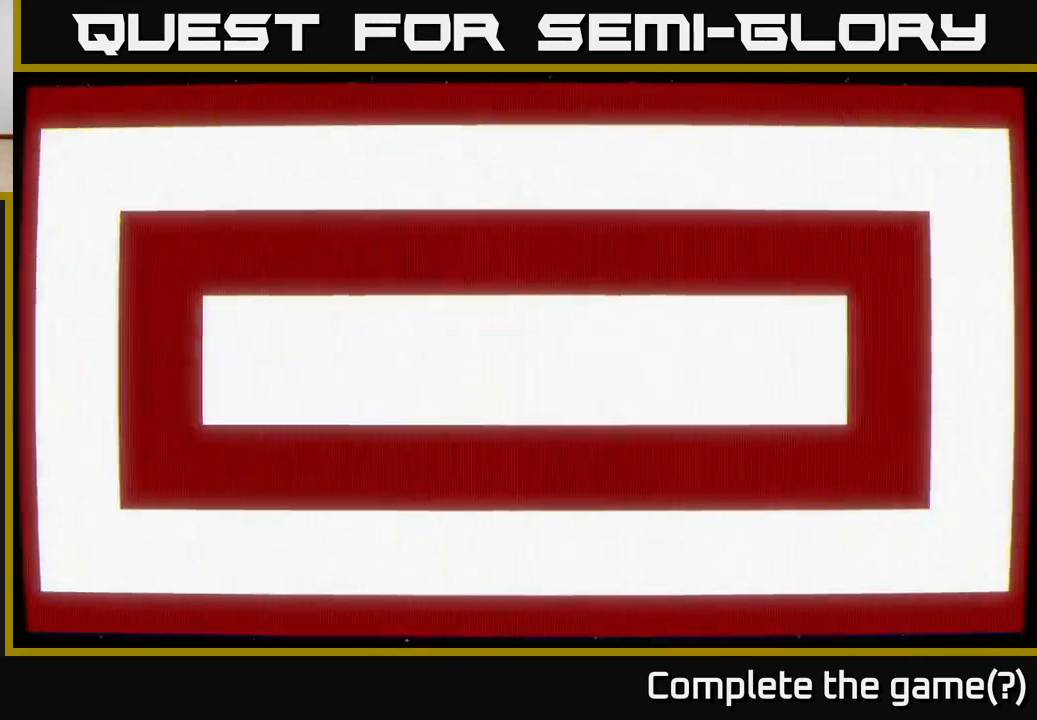
{"buttons": [], "left_stick": "center", "right_stick": "center", "events": []}
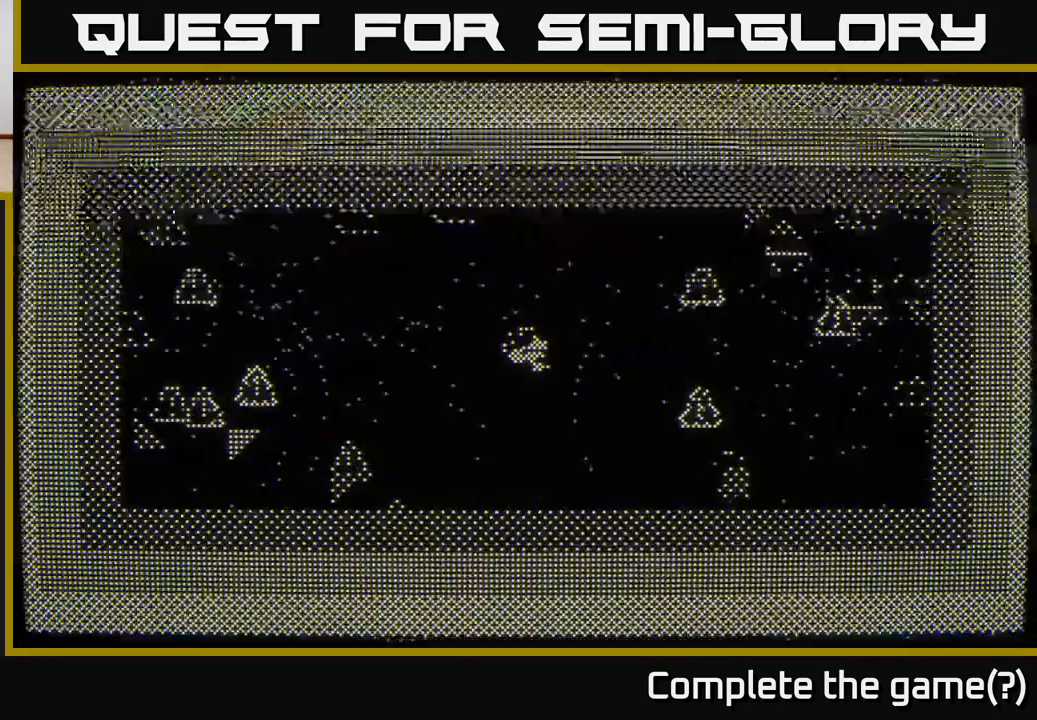
{"buttons": [], "left_stick": "down-left", "right_stick": "left", "events": [[283, "left_stick", "right"], [317, "right_stick", "left"], [467, "left_stick", "down-left"]]}
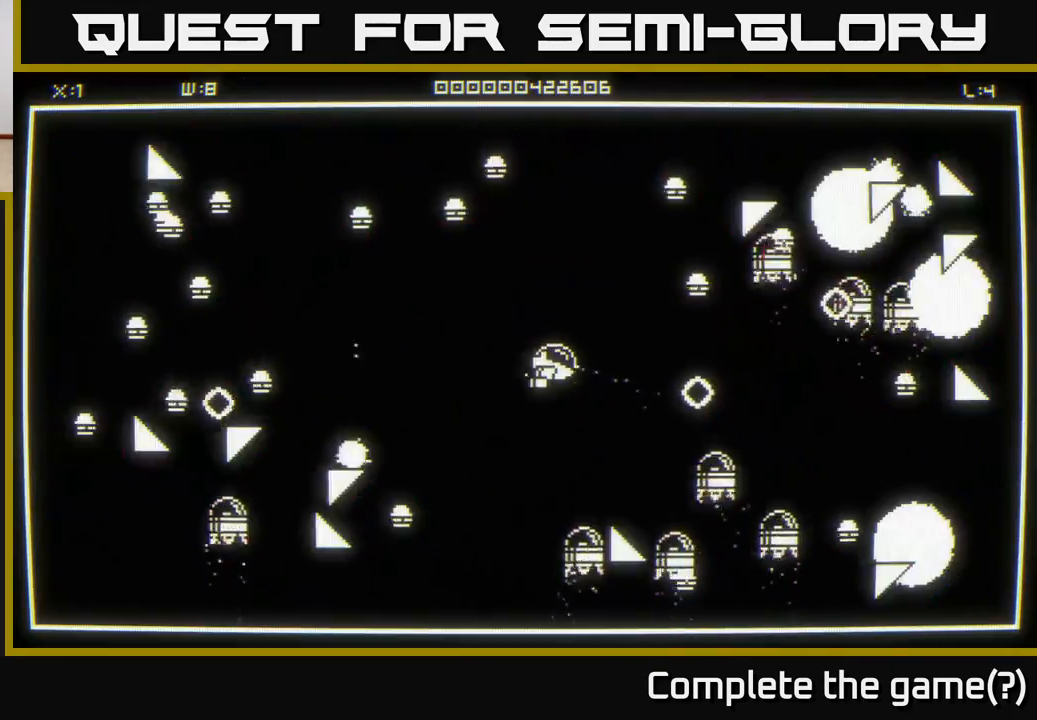
{"buttons": [], "left_stick": "up", "right_stick": "left", "events": [[450, "left_stick", "up"]]}
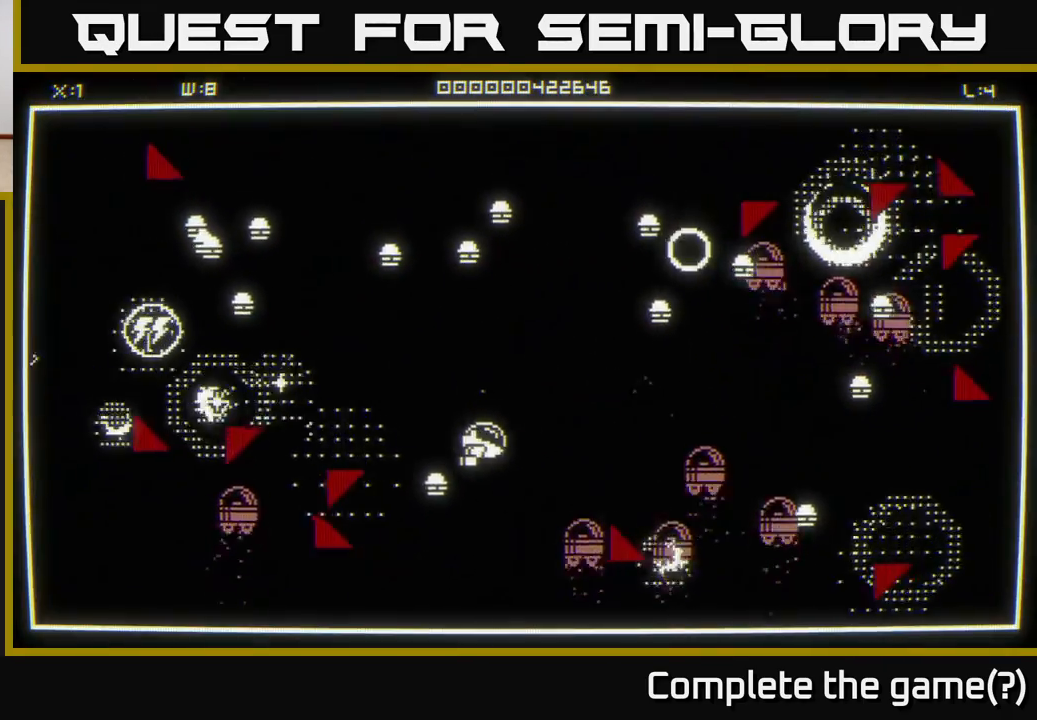
{"buttons": [], "left_stick": "left", "right_stick": "up-left", "events": [[133, "left_stick", "up-left"], [317, "left_stick", "left"], [417, "right_stick", "up-left"]]}
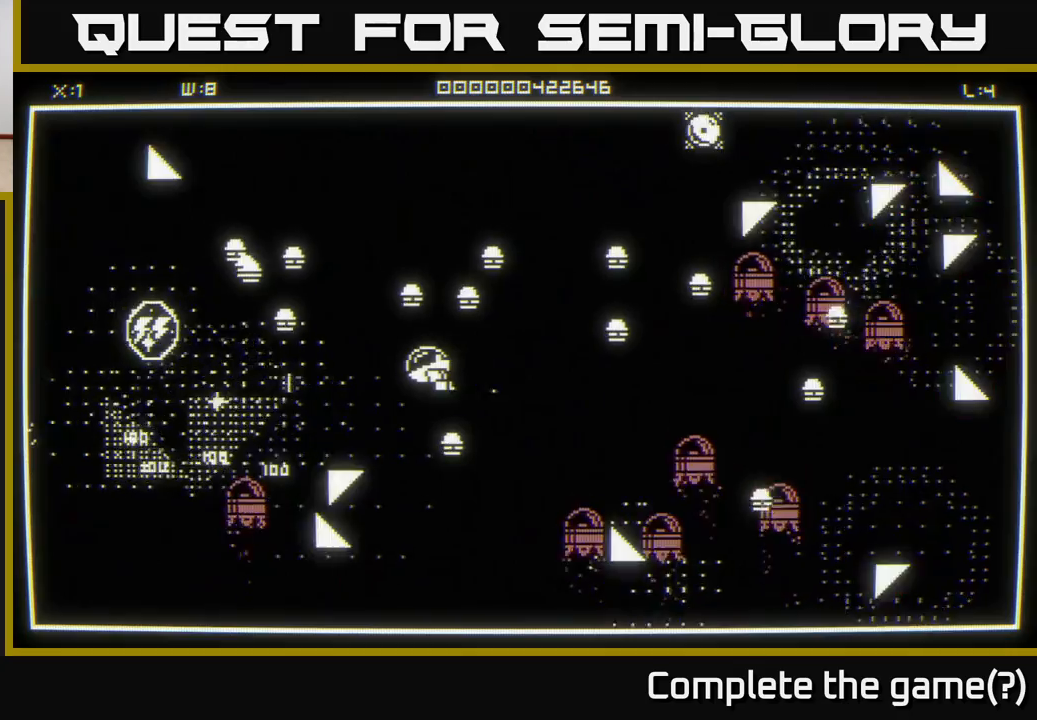
{"buttons": [], "left_stick": "left", "right_stick": "up-left", "events": []}
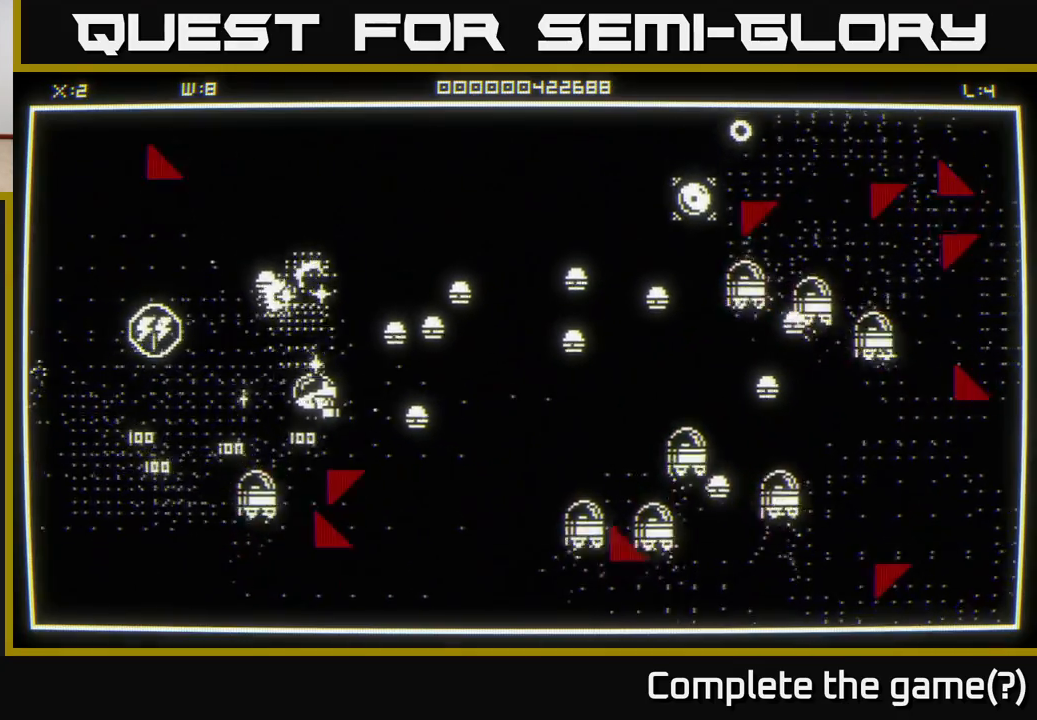
{"buttons": [], "left_stick": "up-left", "right_stick": "center", "events": [[100, "left_stick", "up-left"], [183, "right_stick", "right"], [333, "right_stick", "down-right"], [483, "right_stick", "center"]]}
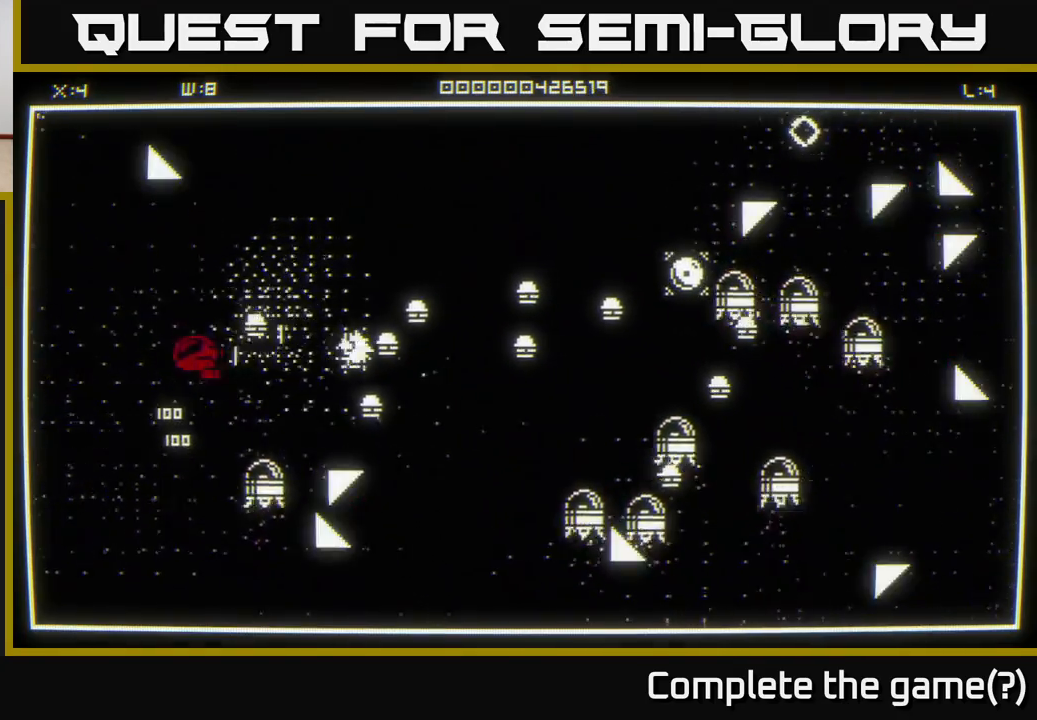
{"buttons": [], "left_stick": "up-left", "right_stick": "right", "events": [[100, "right_stick", "right"], [150, "left_stick", "down-left"], [300, "left_stick", "down-right"], [417, "left_stick", "up-right"], [467, "left_stick", "up-left"]]}
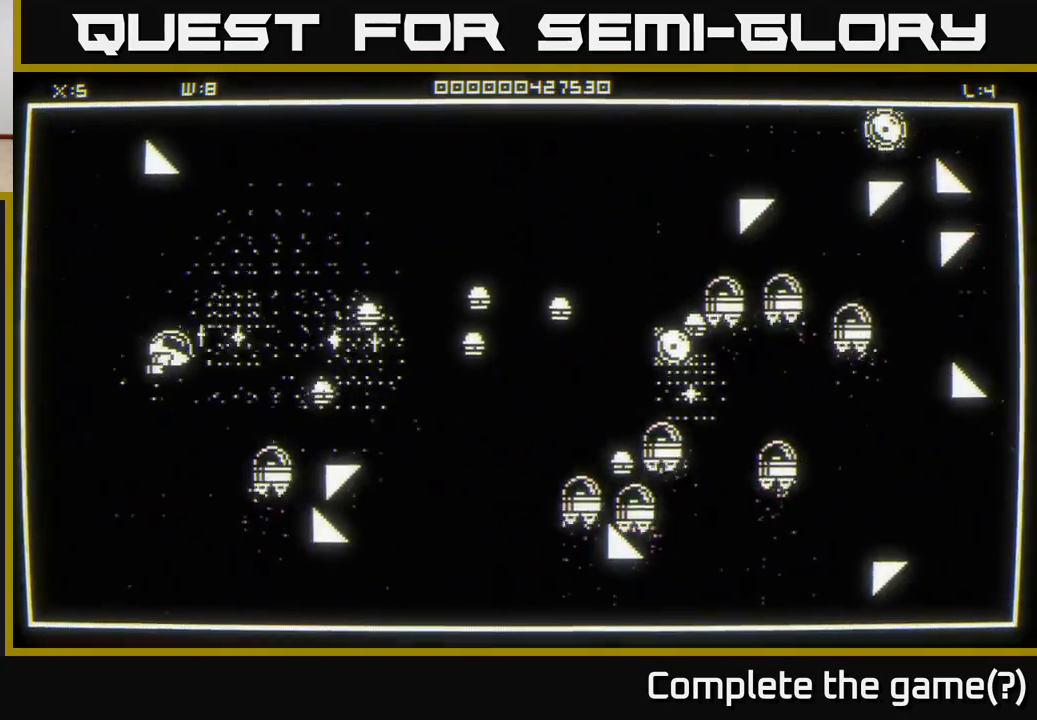
{"buttons": [], "left_stick": "down", "right_stick": "right", "events": [[83, "left_stick", "center"], [167, "left_stick", "right"], [367, "left_stick", "down"]]}
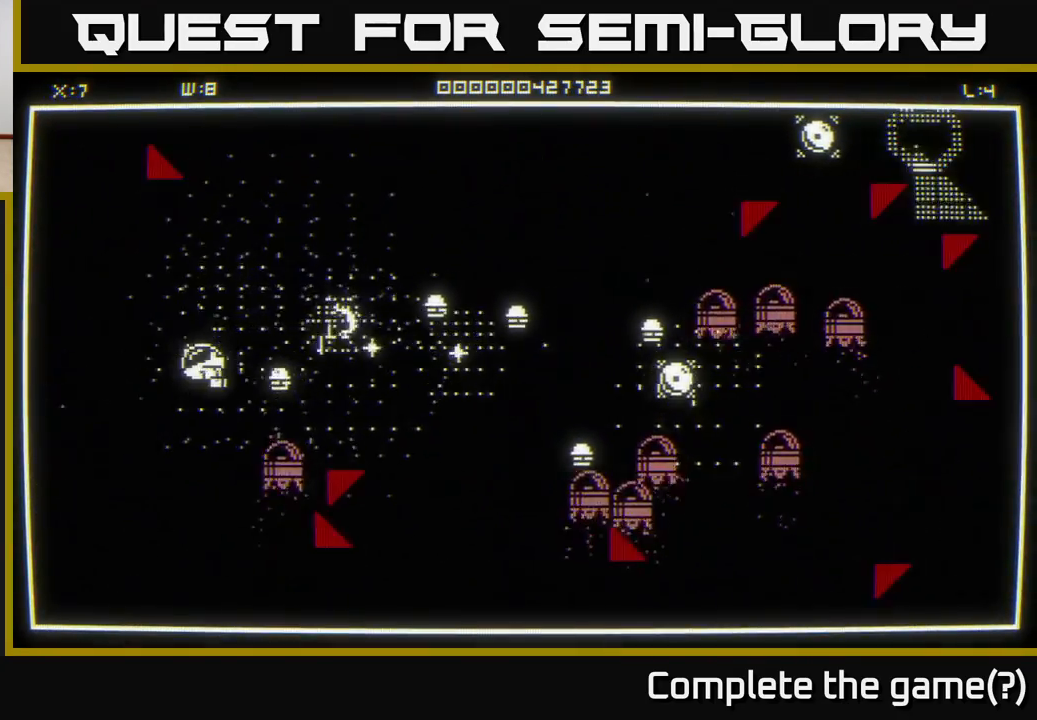
{"buttons": [], "left_stick": "up", "right_stick": "center", "events": [[400, "left_stick", "up"], [433, "right_stick", "center"]]}
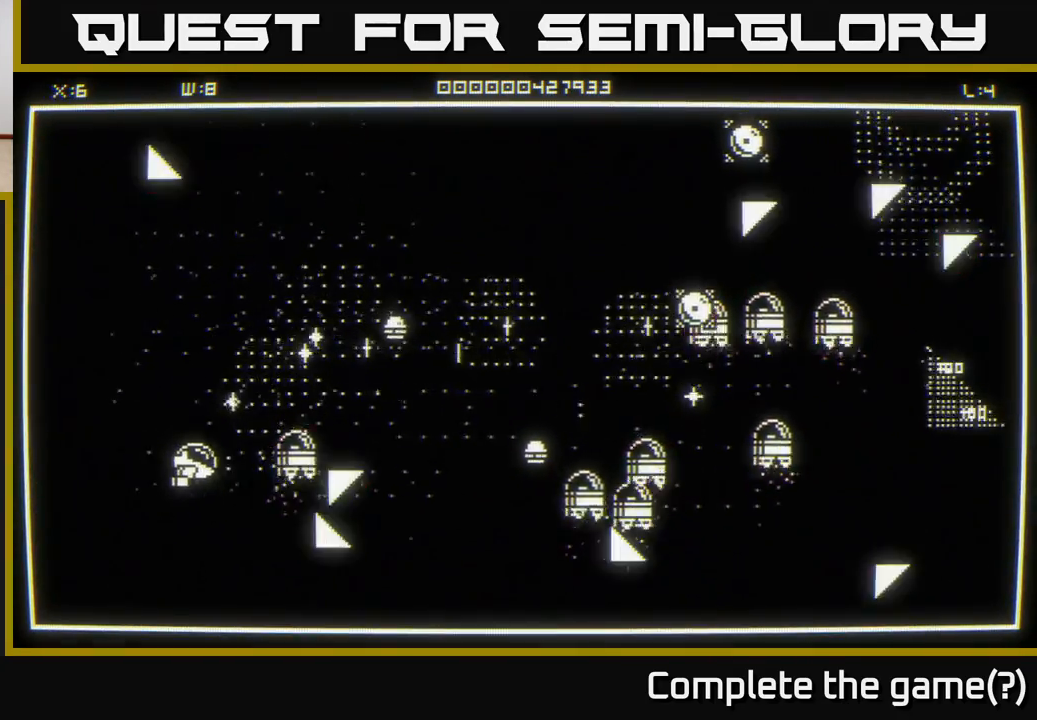
{"buttons": [], "left_stick": "up", "right_stick": "right", "events": [[33, "left_stick", "up-right"], [267, "right_stick", "right"], [483, "left_stick", "up"]]}
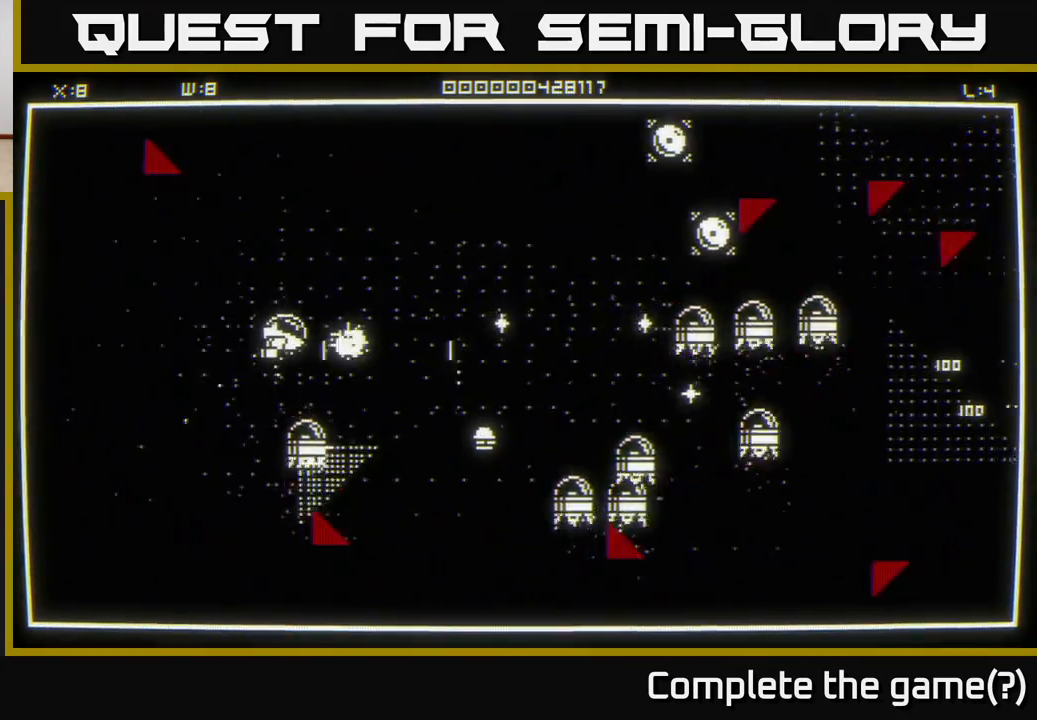
{"buttons": [], "left_stick": "up-right", "right_stick": "right", "events": [[133, "left_stick", "up-right"]]}
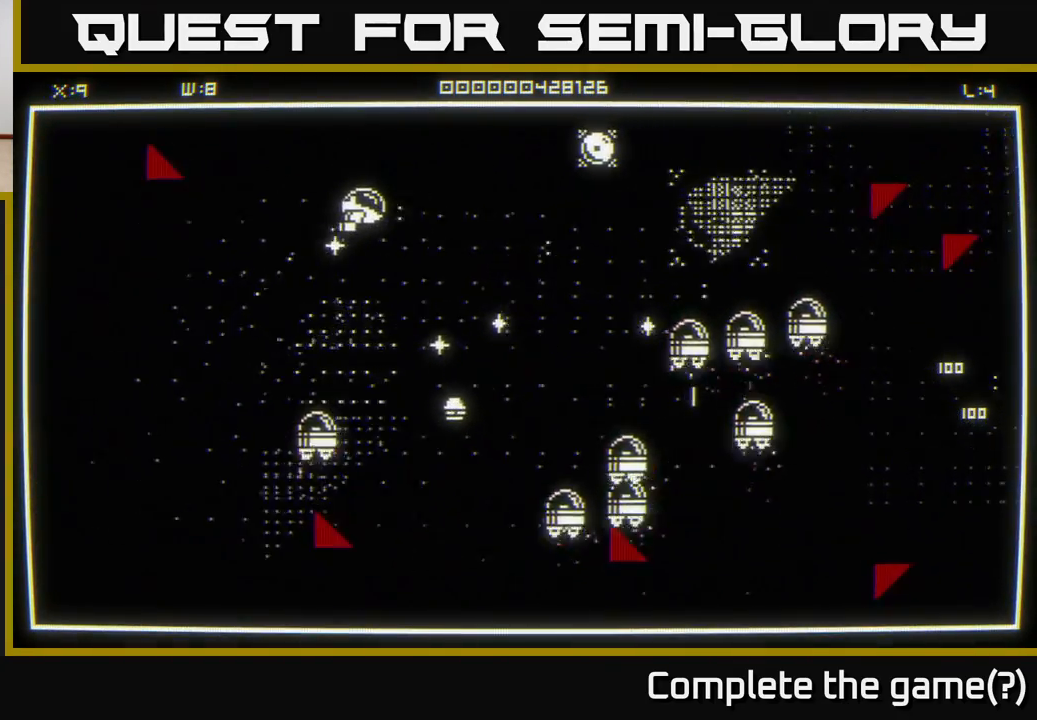
{"buttons": [], "left_stick": "down-right", "right_stick": "right", "events": [[300, "left_stick", "down-right"]]}
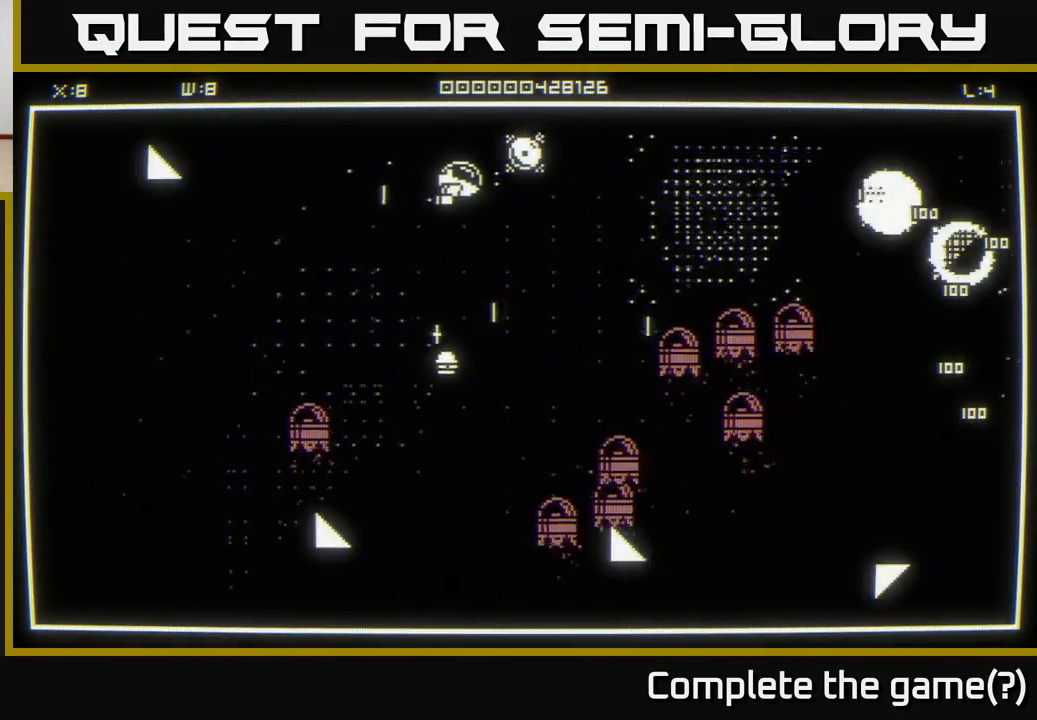
{"buttons": [], "left_stick": "up-right", "right_stick": "center", "events": [[33, "left_stick", "down"], [133, "right_stick", "down"], [267, "left_stick", "right"], [383, "left_stick", "up-right"], [383, "right_stick", "down-left"], [483, "right_stick", "center"]]}
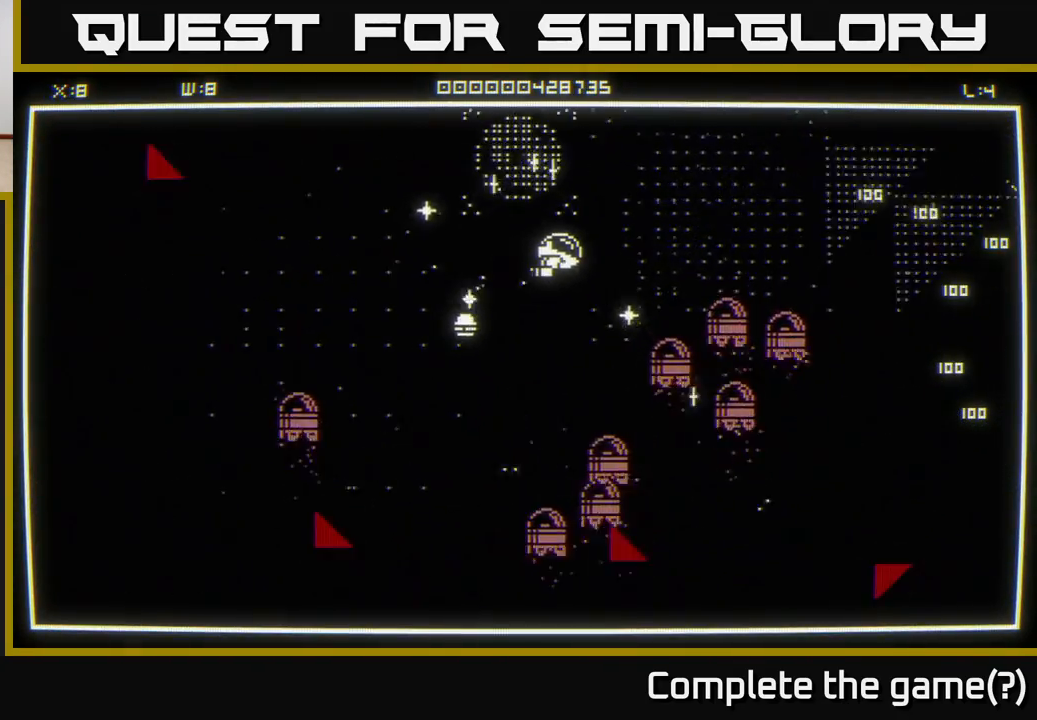
{"buttons": [], "left_stick": "up-right", "right_stick": "center", "events": [[83, "left_stick", "right"], [117, "right_stick", "down-right"], [383, "right_stick", "center"], [467, "left_stick", "up-right"]]}
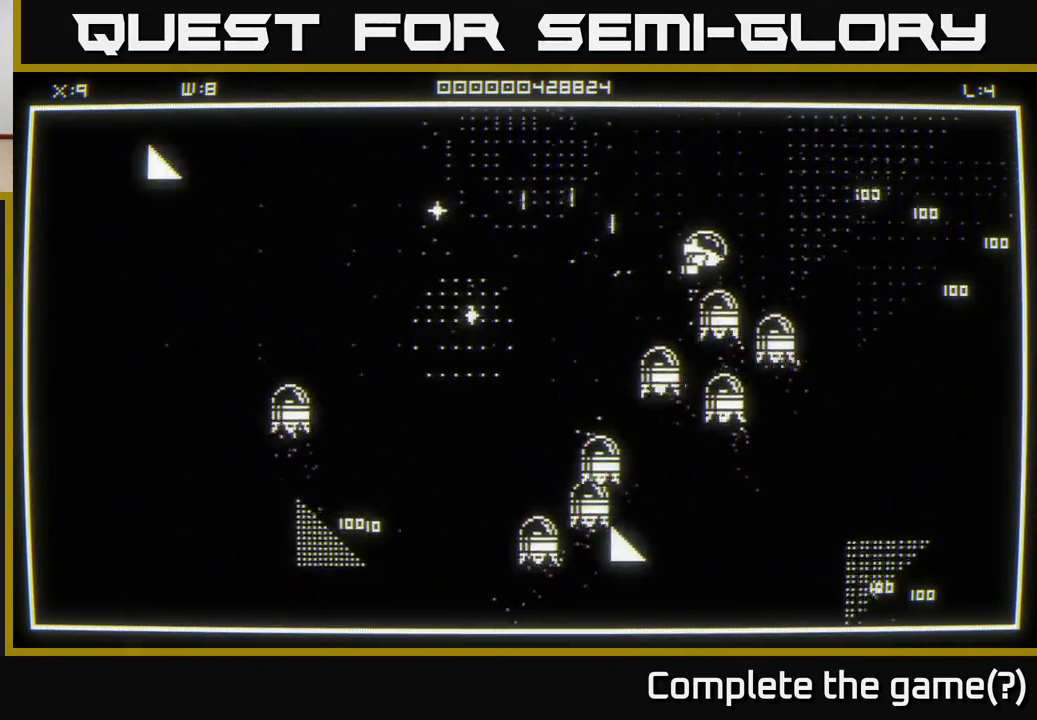
{"buttons": [], "left_stick": "right", "right_stick": "center", "events": [[233, "left_stick", "right"]]}
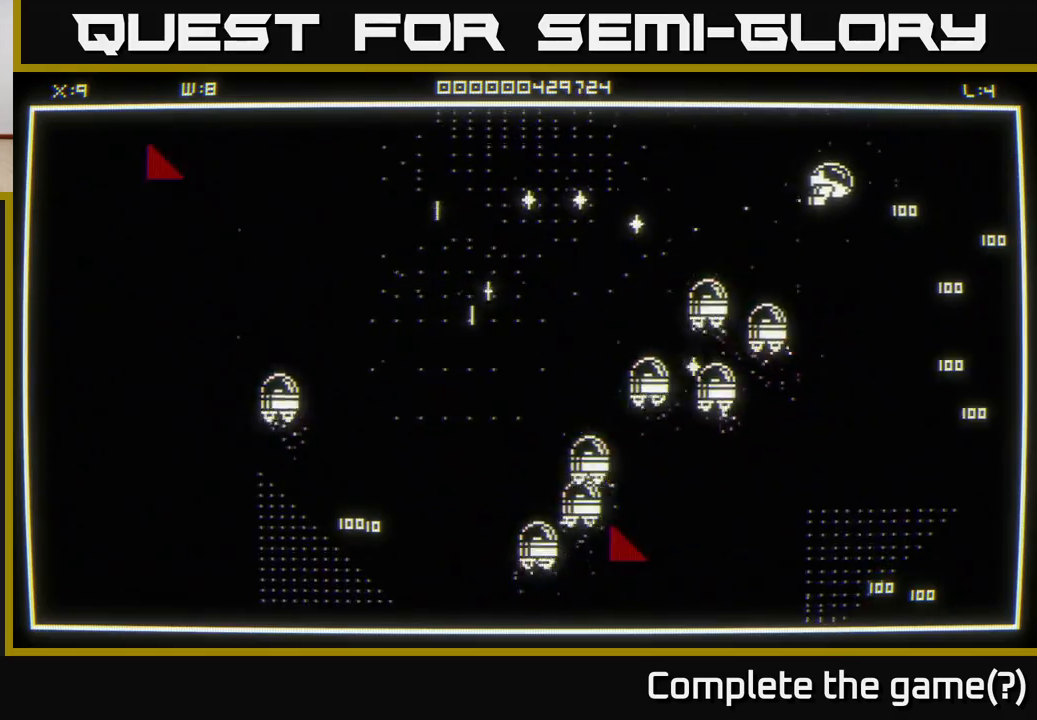
{"buttons": [], "left_stick": "down", "right_stick": "center", "events": [[200, "left_stick", "down-right"], [433, "left_stick", "down"]]}
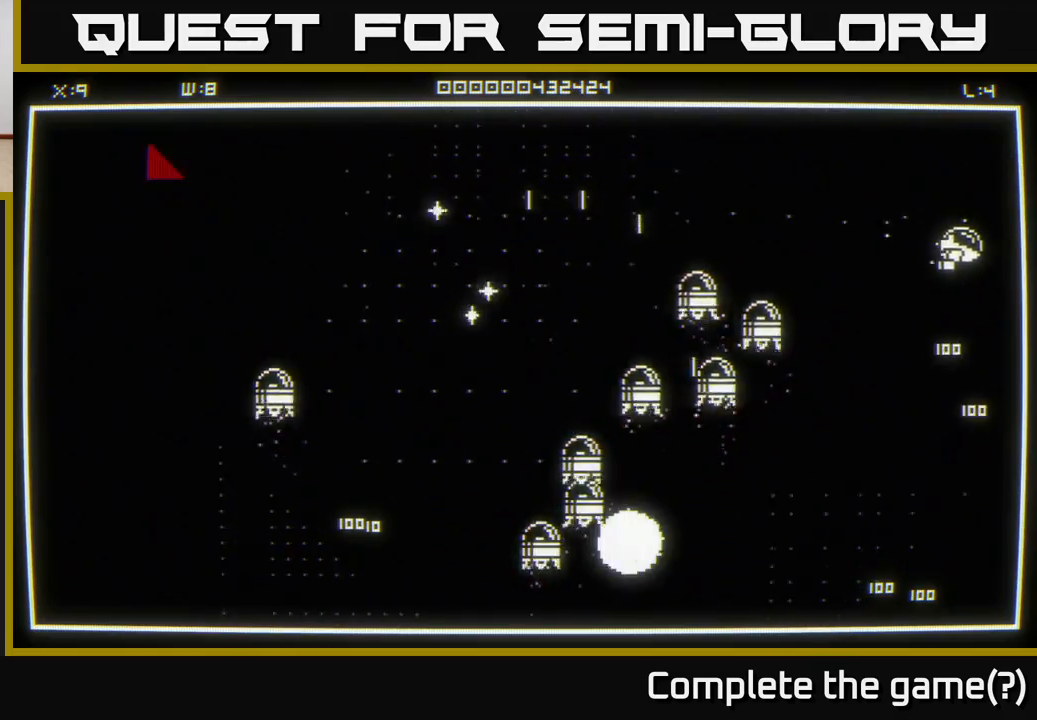
{"buttons": [], "left_stick": "down", "right_stick": "center", "events": []}
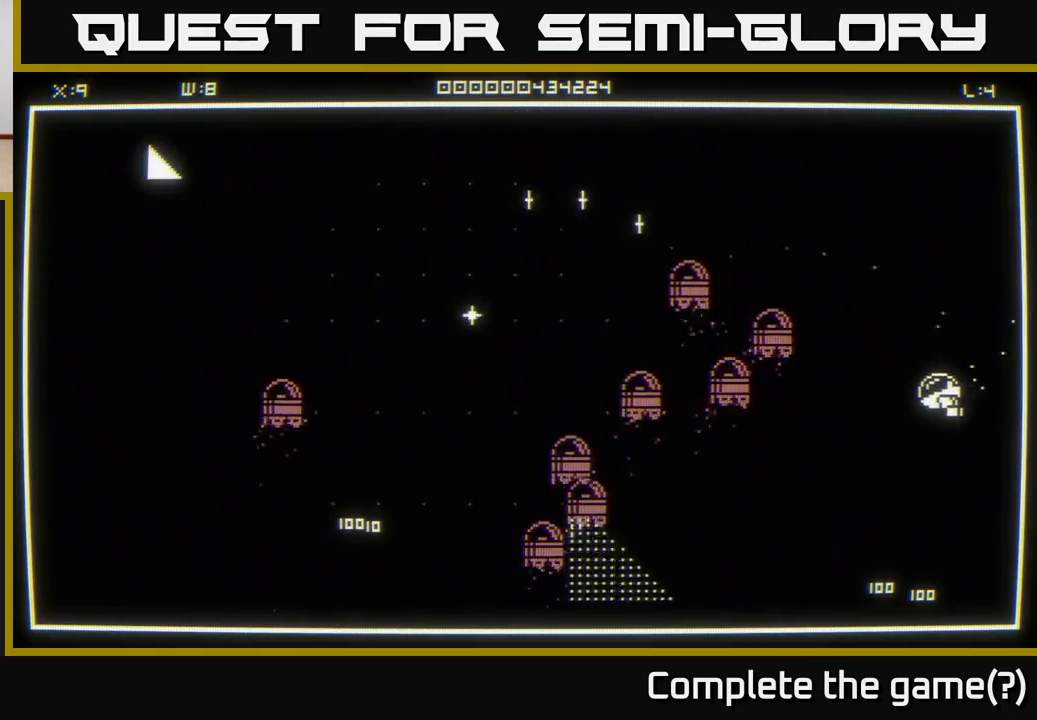
{"buttons": [], "left_stick": "down", "right_stick": "center", "events": []}
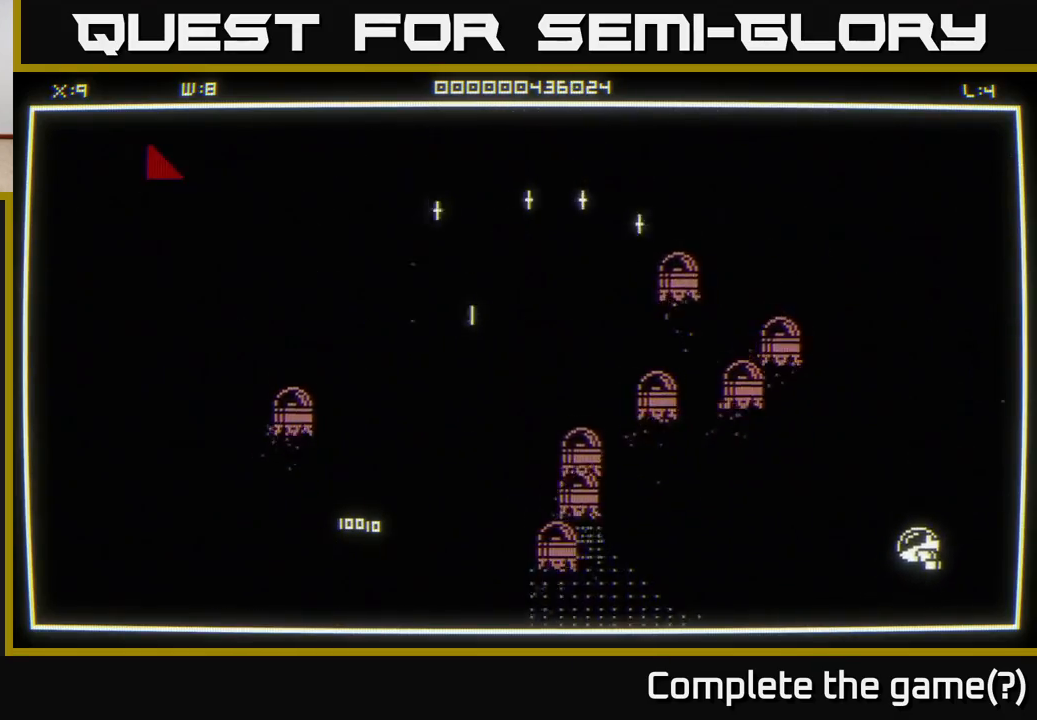
{"buttons": [], "left_stick": "down-left", "right_stick": "center", "events": [[83, "left_stick", "left"], [417, "left_stick", "down-left"]]}
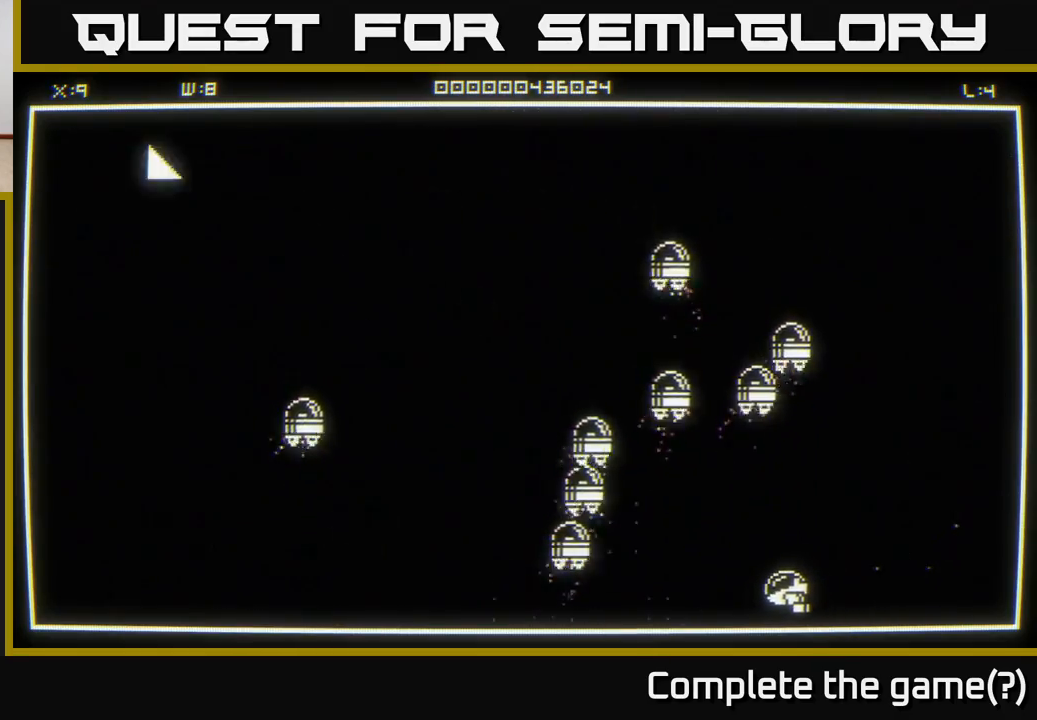
{"buttons": [], "left_stick": "left", "right_stick": "center", "events": [[133, "left_stick", "left"]]}